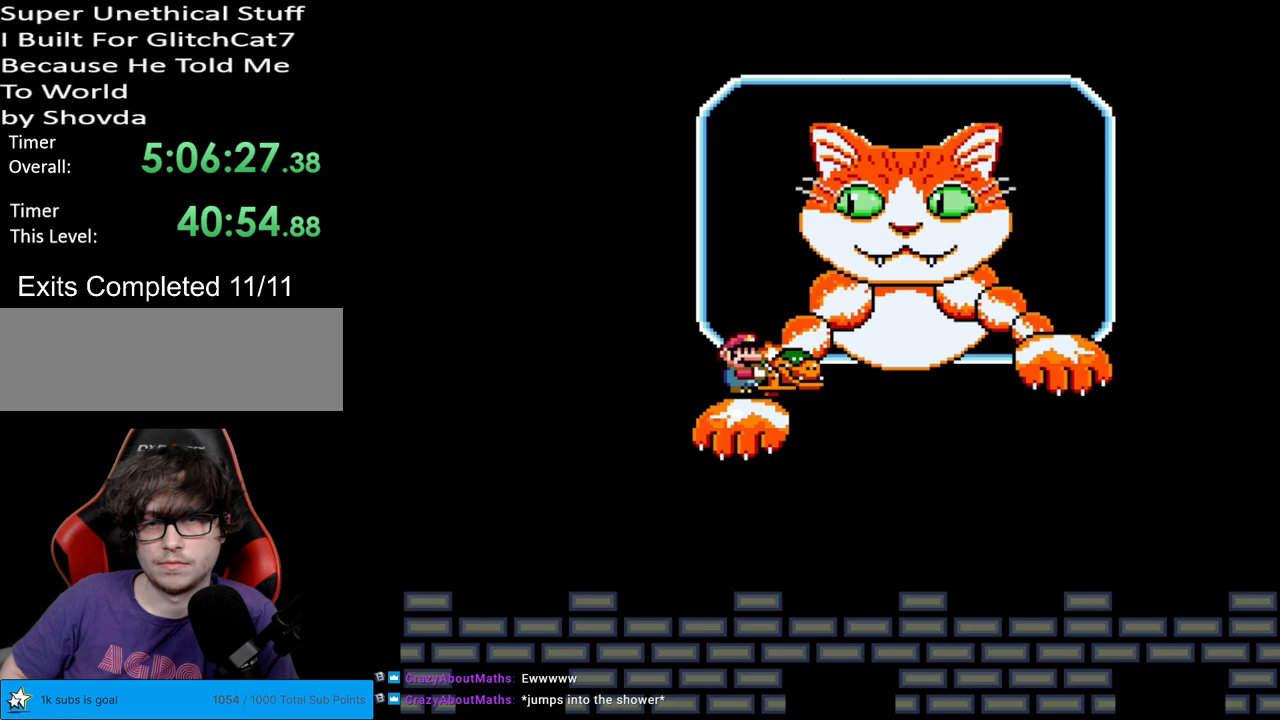
Gameplay with a controller (Nintendo layout); each line is a JSON object with the inputs held at the frame after it. "events" lists button and stick changes between this image and that frame as [ms after this image, input, new state], when the widget could be followed in between. Not read: L3 R3.
{"buttons": ["Y"], "events": [[283, "B", "down"], [483, "B", "up"]]}
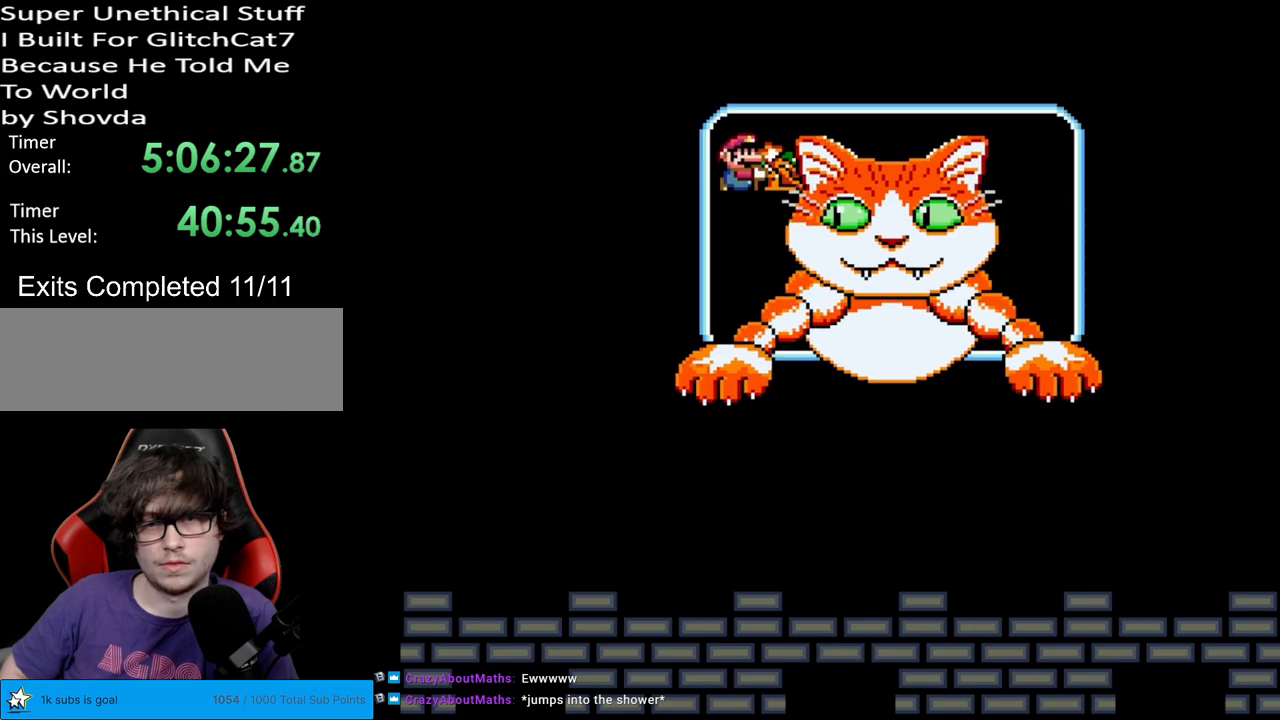
{"buttons": ["Y", "DPAD_LEFT"], "events": [[200, "DPAD_RIGHT", "down"], [250, "DPAD_RIGHT", "up"], [283, "Y", "up"], [367, "Y", "down"], [417, "DPAD_LEFT", "down"]]}
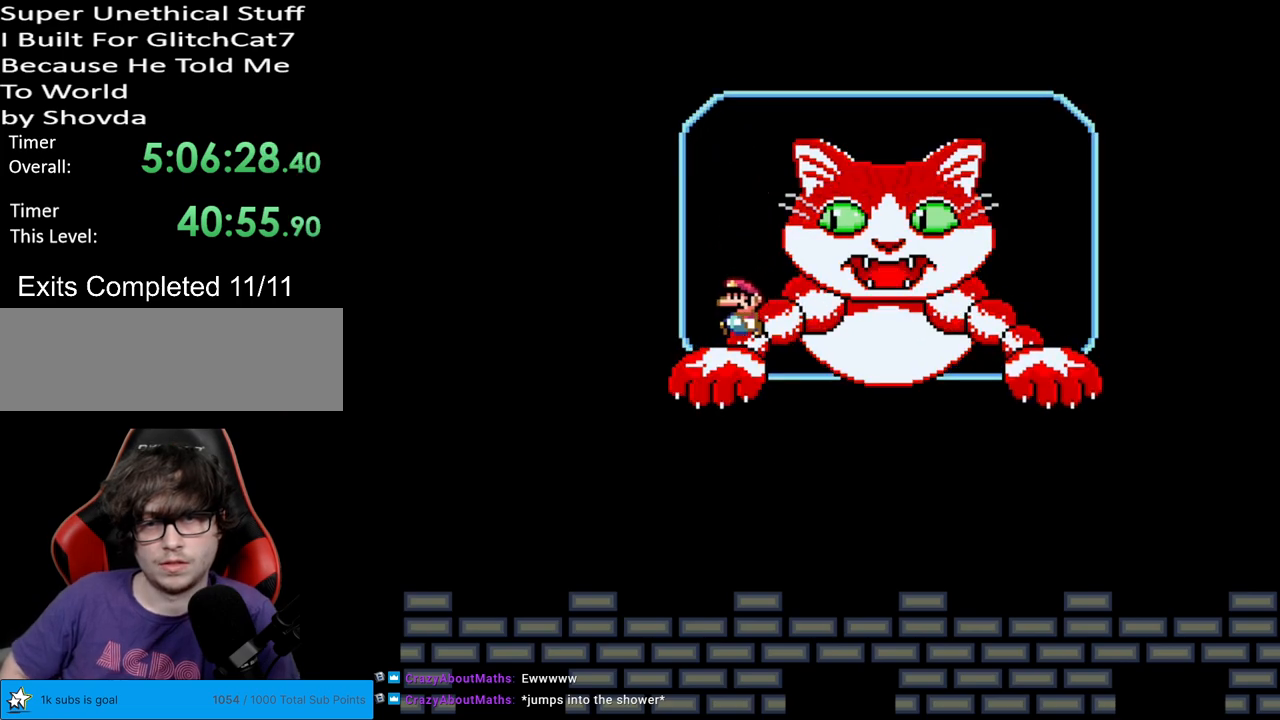
{"buttons": ["Y", "DPAD_RIGHT"], "events": [[400, "DPAD_LEFT", "up"], [450, "DPAD_RIGHT", "down"]]}
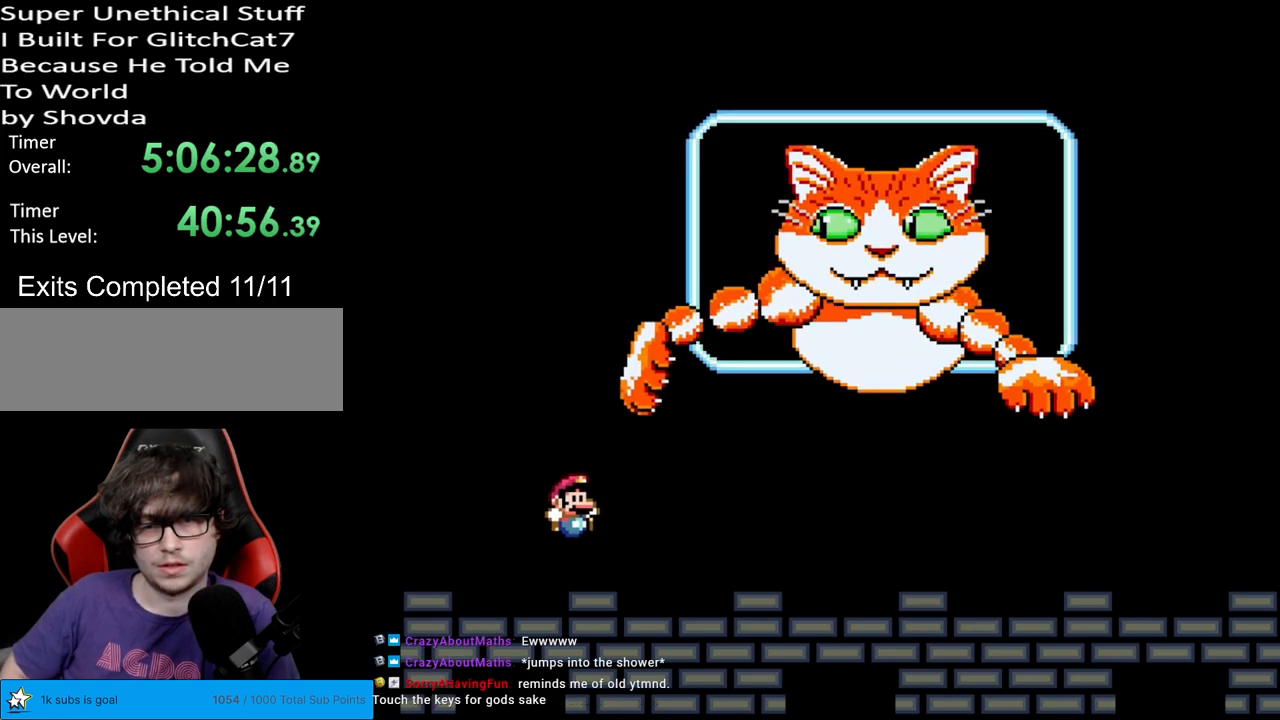
{"buttons": ["Y", "DPAD_LEFT"], "events": [[167, "DPAD_RIGHT", "up"], [183, "DPAD_LEFT", "down"]]}
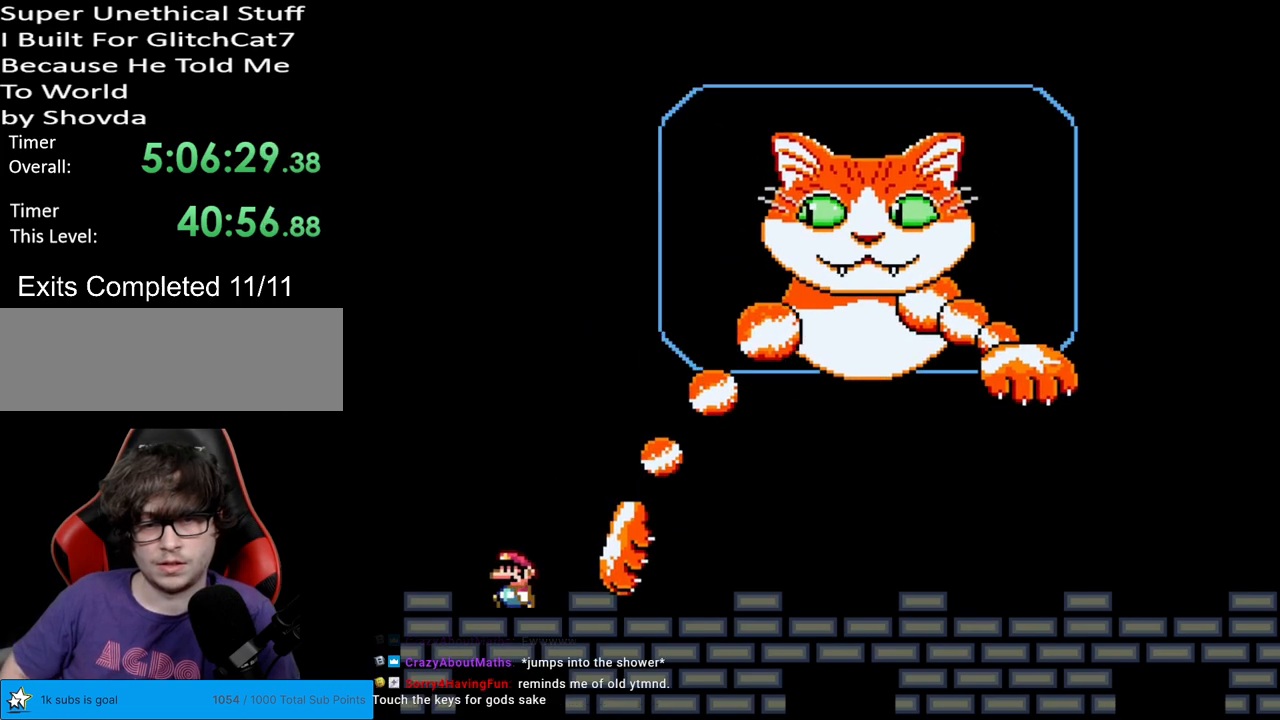
{"buttons": ["B", "Y", "DPAD_RIGHT"], "events": [[50, "DPAD_LEFT", "up"], [117, "B", "down"], [117, "DPAD_RIGHT", "down"]]}
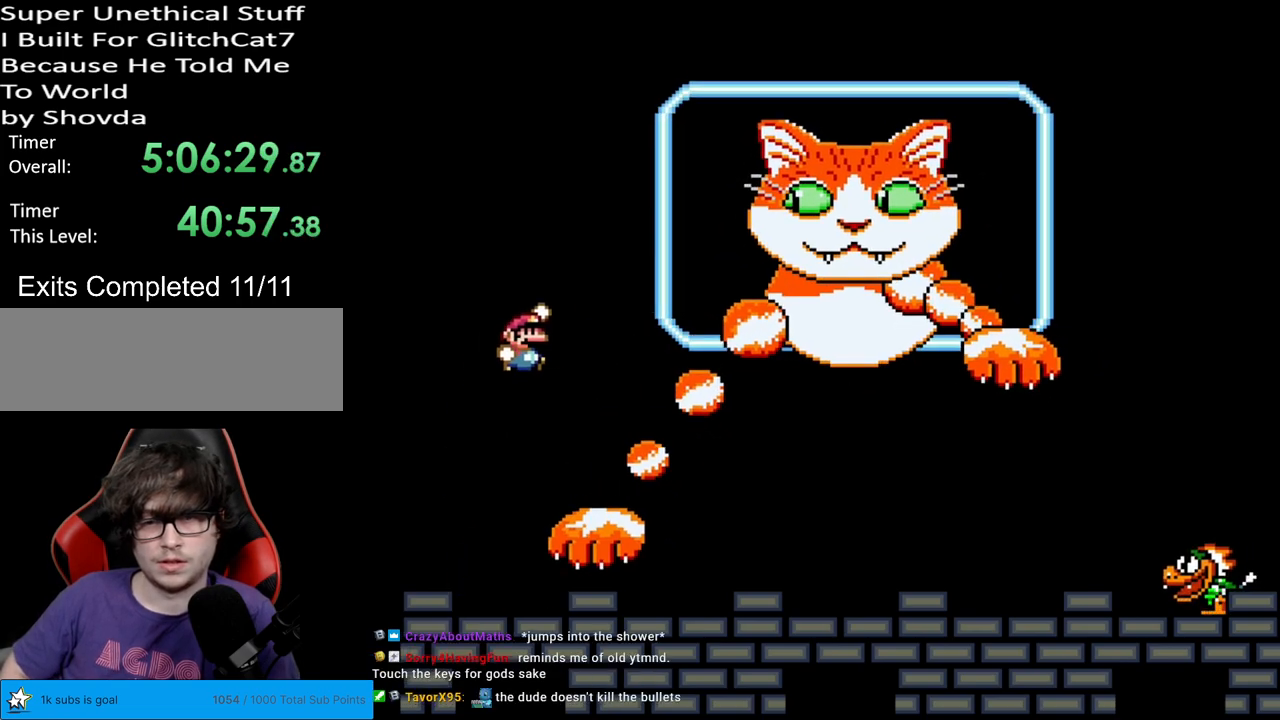
{"buttons": ["Y", "DPAD_RIGHT"], "events": [[333, "B", "up"]]}
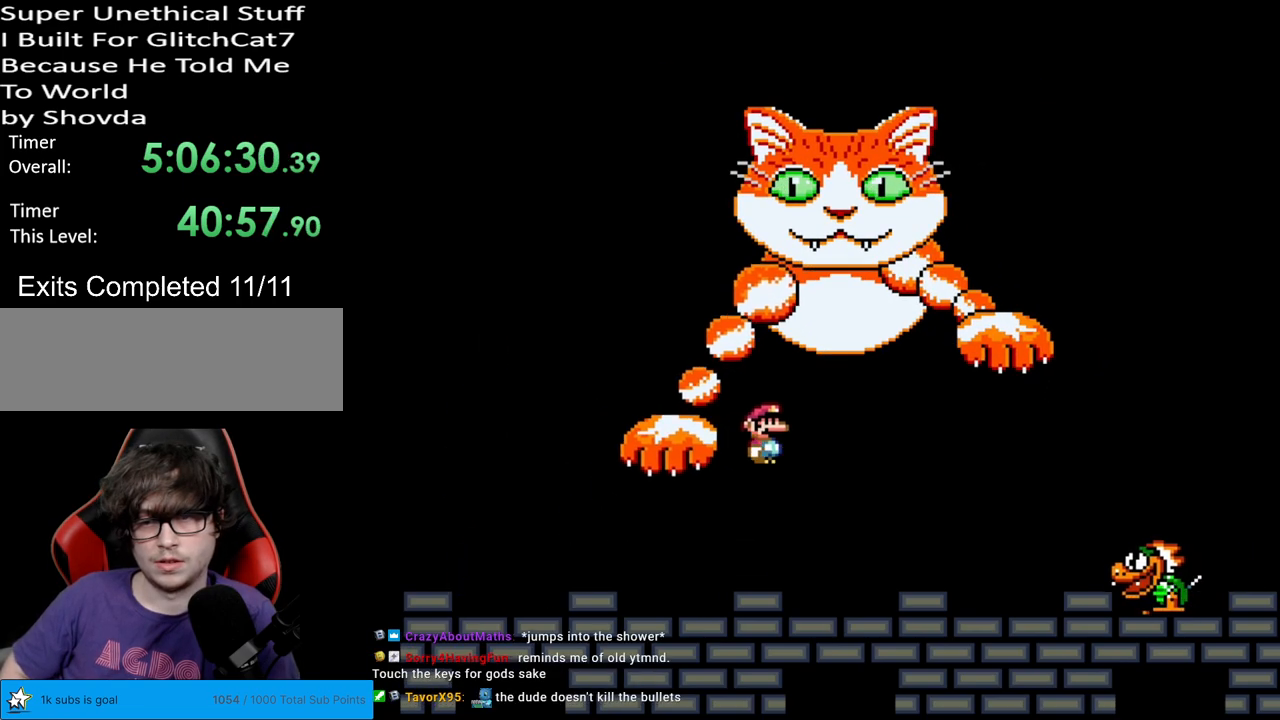
{"buttons": ["Y", "DPAD_RIGHT"], "events": [[283, "B", "down"], [350, "B", "up"]]}
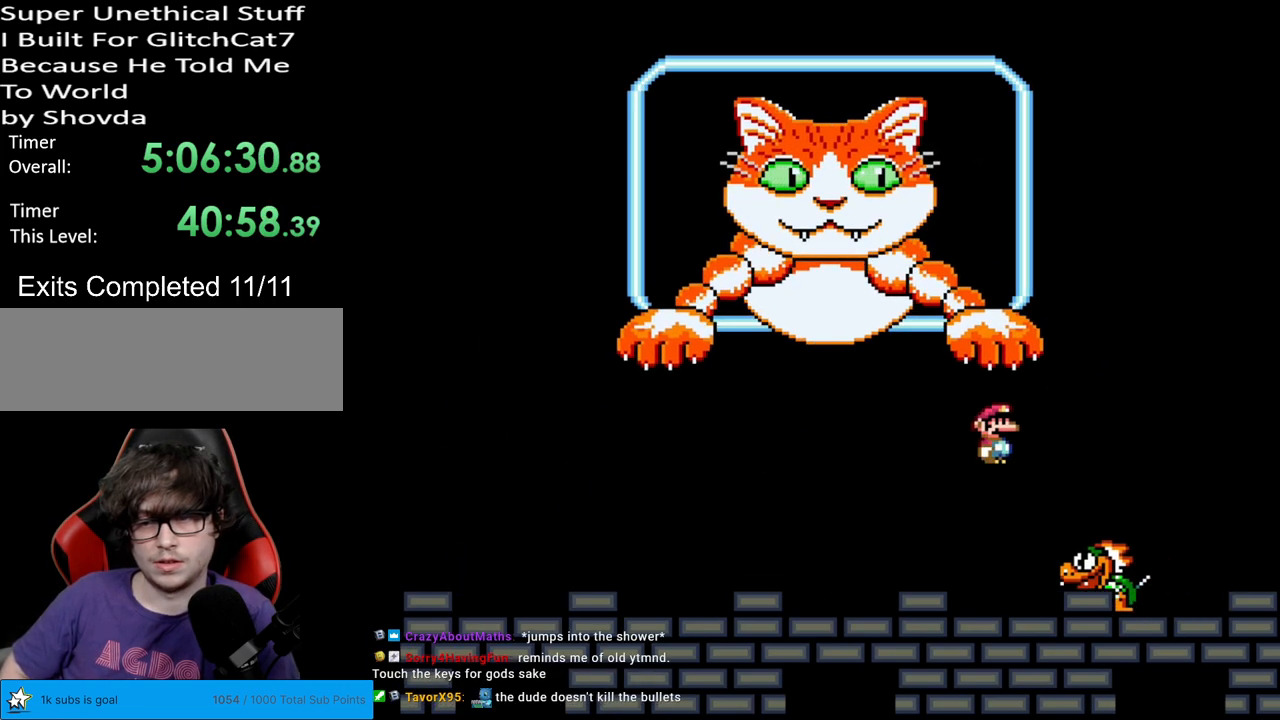
{"buttons": ["Y"], "events": [[183, "DPAD_RIGHT", "up"], [200, "DPAD_LEFT", "down"], [383, "DPAD_LEFT", "up"]]}
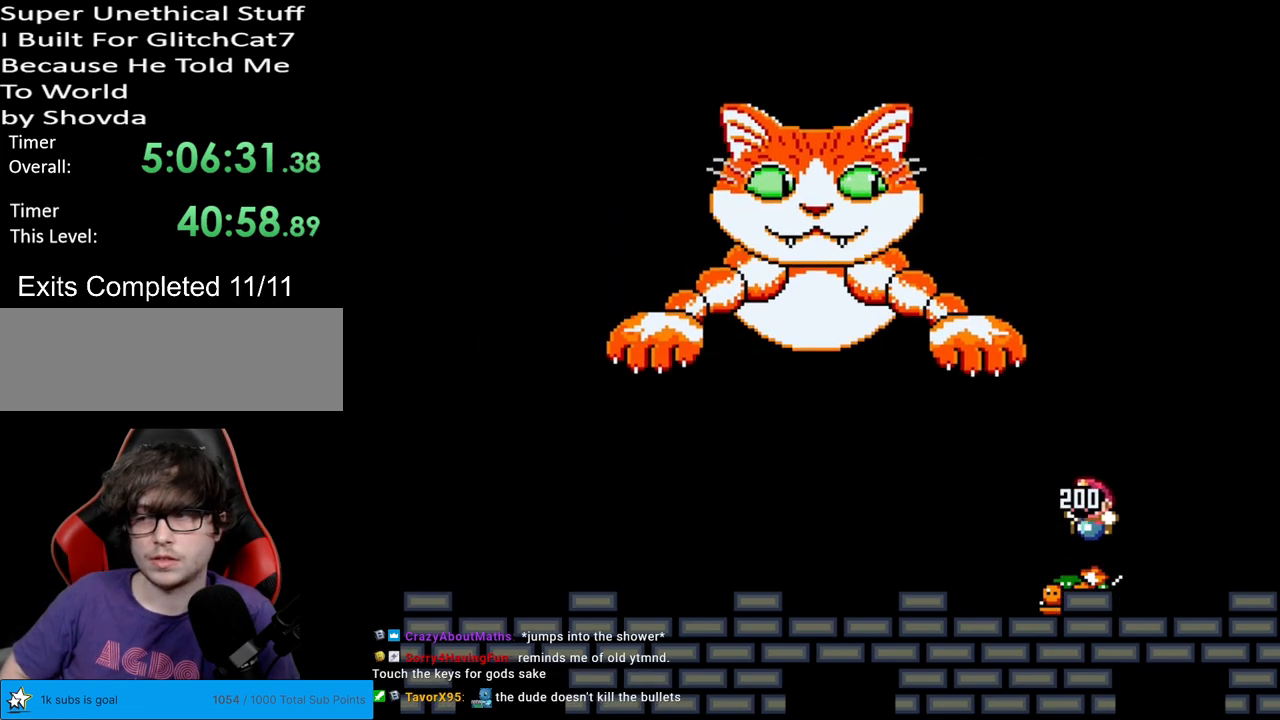
{"buttons": ["Y"], "events": [[267, "DPAD_LEFT", "down"], [433, "DPAD_LEFT", "up"]]}
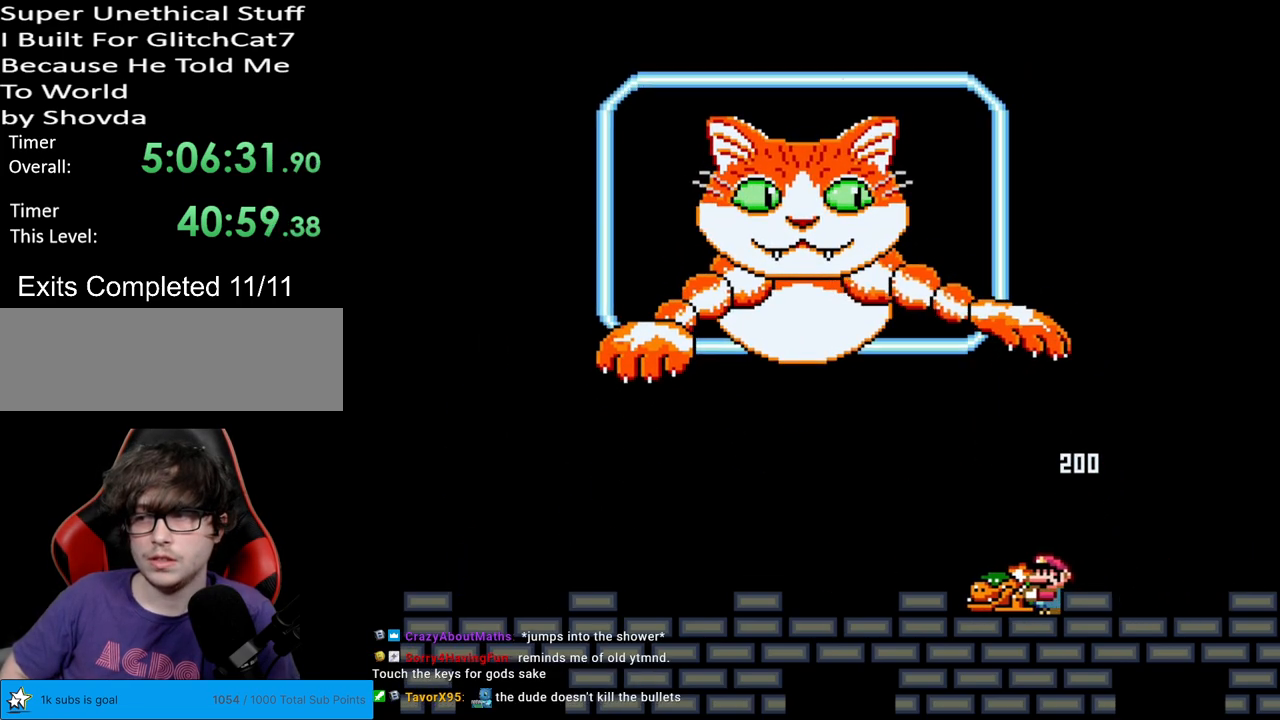
{"buttons": ["Y", "DPAD_LEFT"], "events": [[167, "DPAD_LEFT", "down"]]}
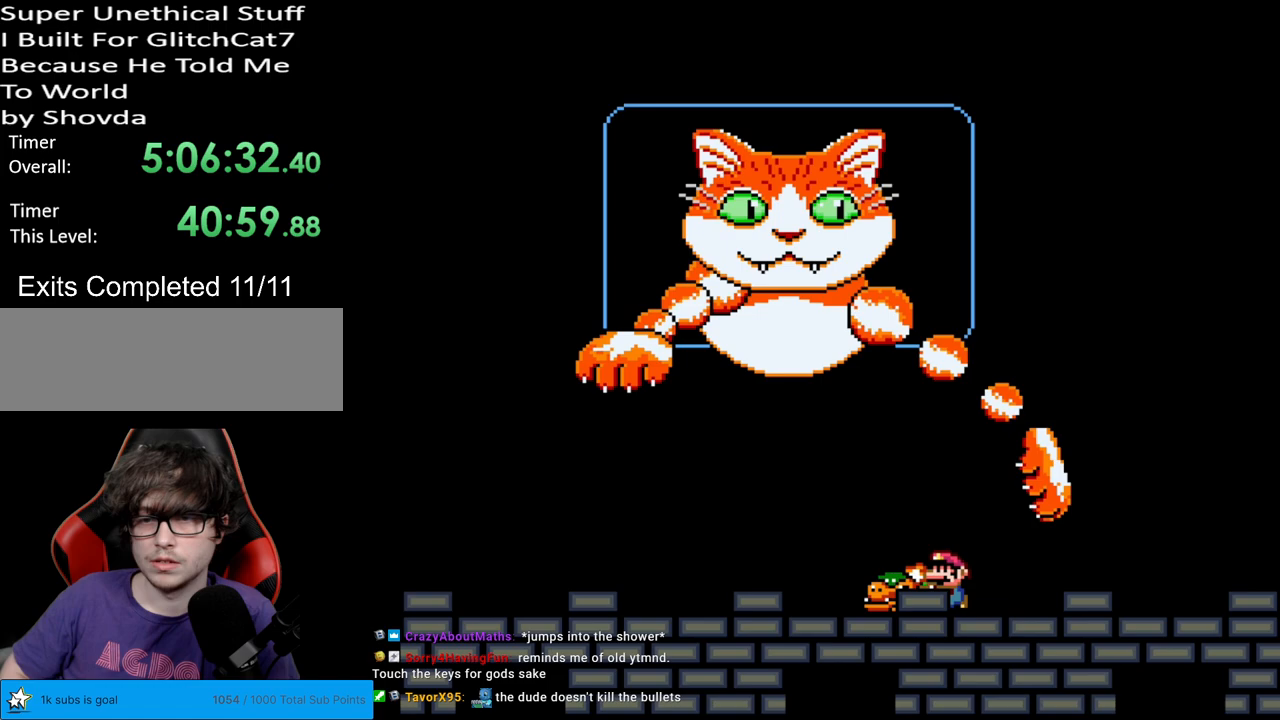
{"buttons": ["B", "Y", "DPAD_RIGHT"], "events": [[83, "DPAD_LEFT", "up"], [133, "DPAD_RIGHT", "down"], [217, "B", "down"], [367, "B", "up"], [433, "B", "down"]]}
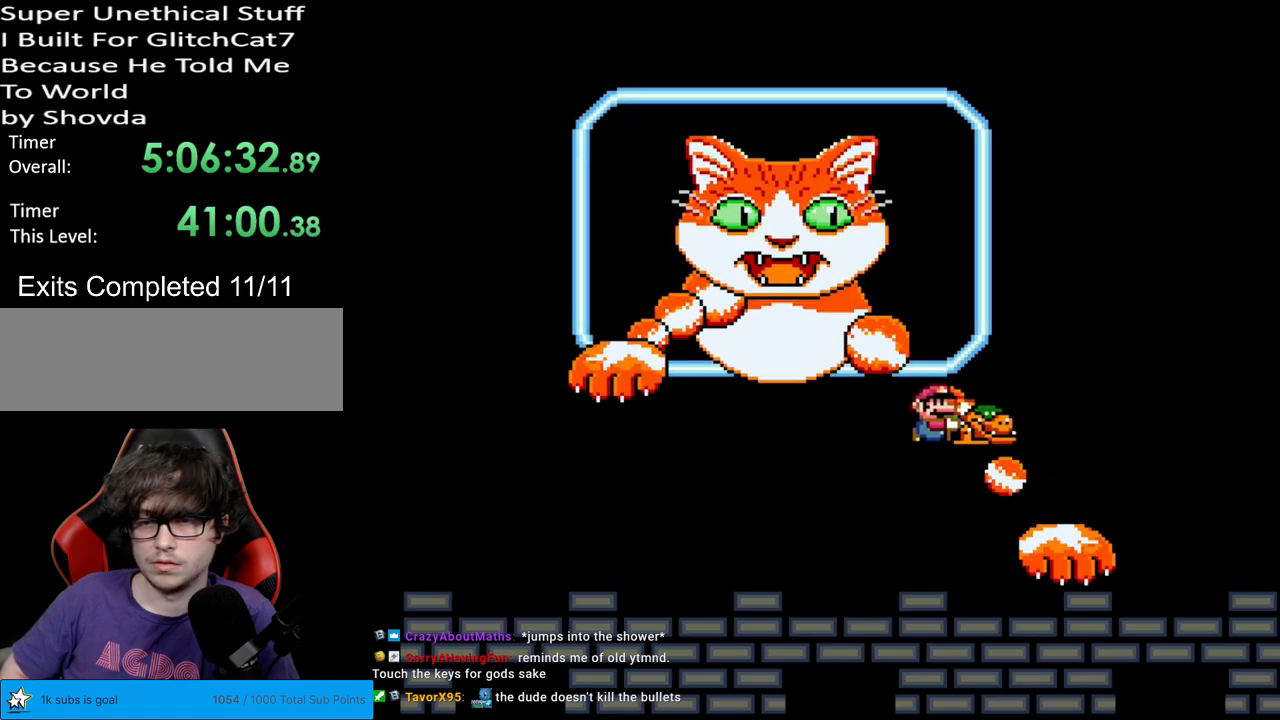
{"buttons": ["Y"], "events": [[167, "DPAD_RIGHT", "up"], [200, "DPAD_LEFT", "down"], [250, "B", "up"], [300, "DPAD_LEFT", "up"]]}
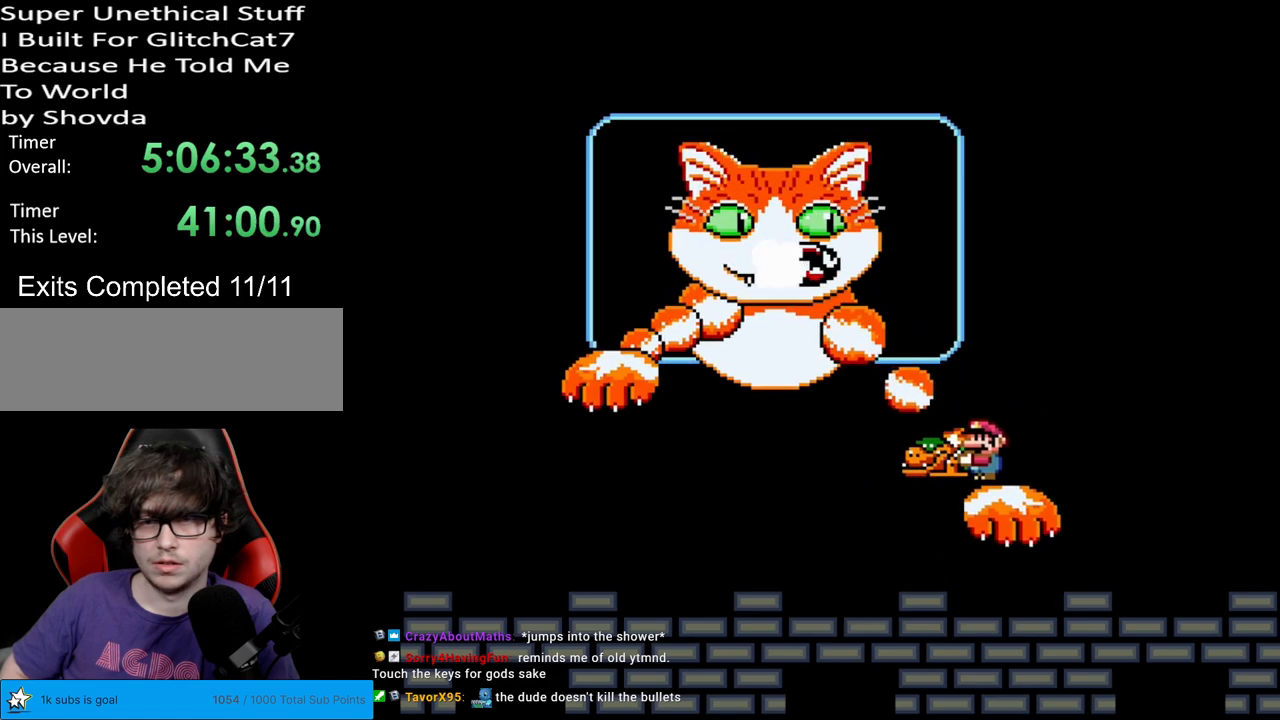
{"buttons": ["Y"], "events": []}
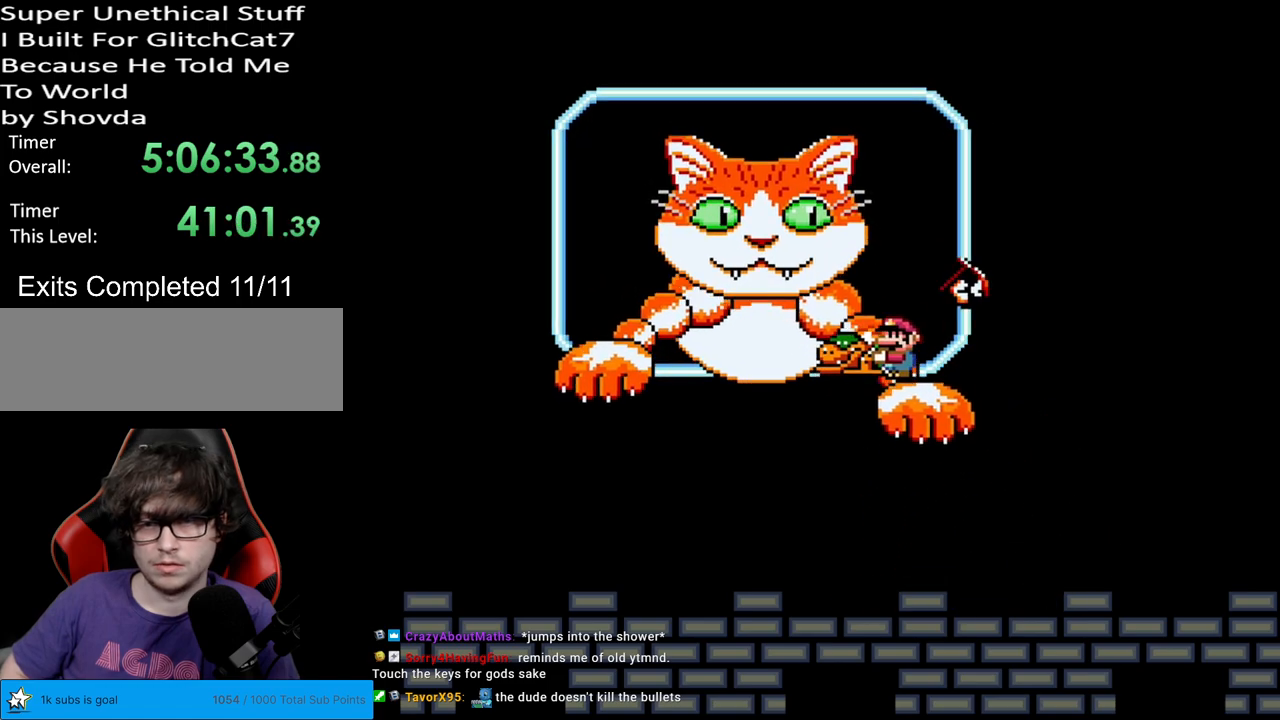
{"buttons": ["Y", "DPAD_RIGHT"], "events": [[50, "B", "down"], [283, "B", "up"], [367, "DPAD_RIGHT", "down"]]}
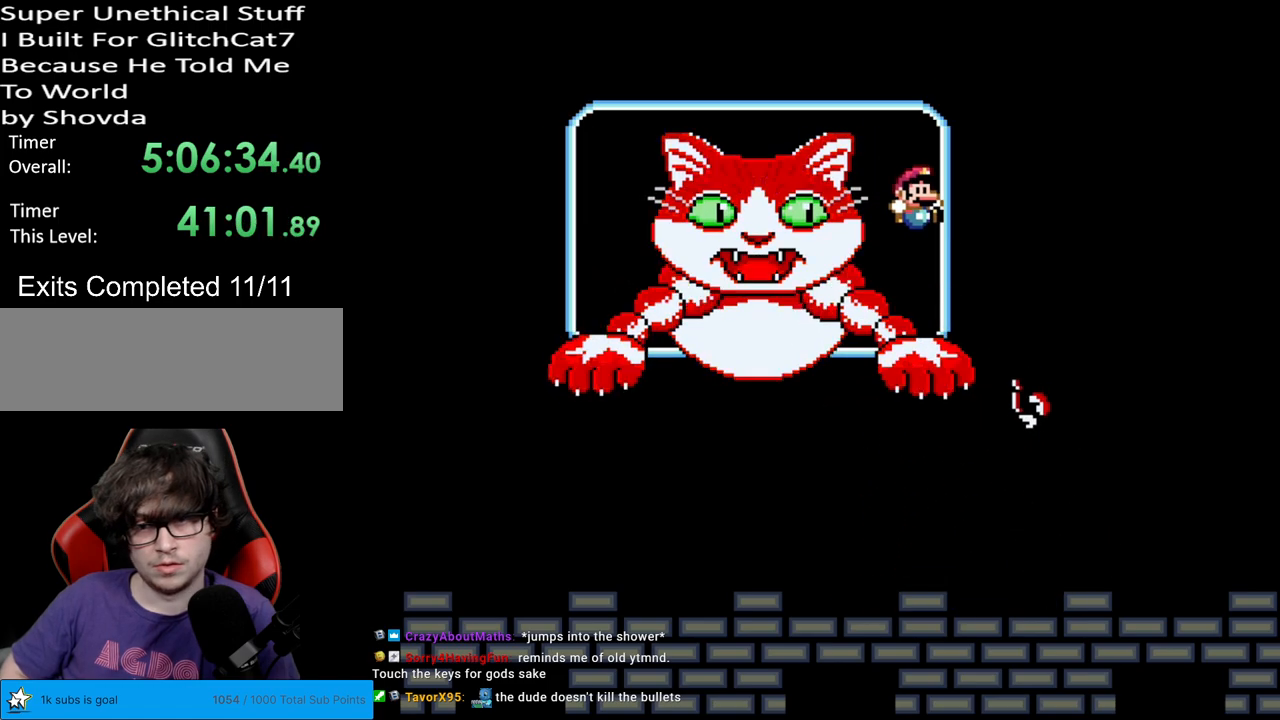
{"buttons": ["Y", "DPAD_LEFT"], "events": [[233, "DPAD_RIGHT", "up"], [250, "DPAD_LEFT", "down"]]}
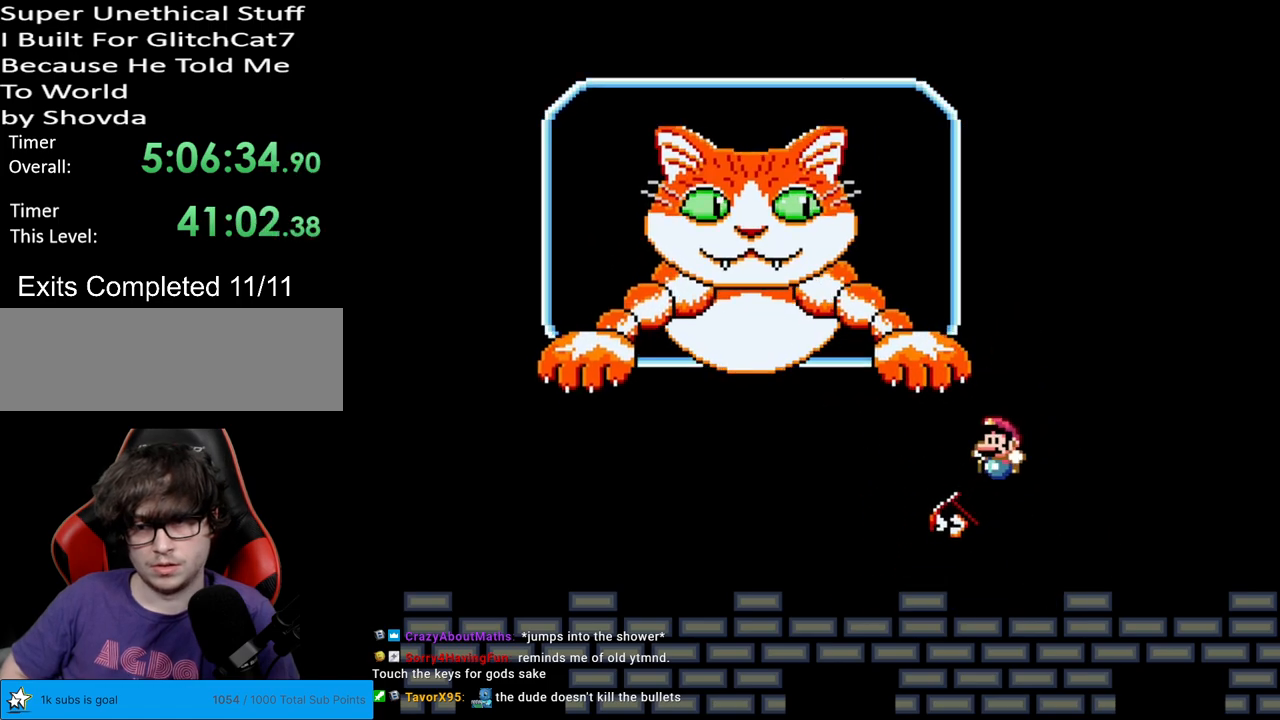
{"buttons": ["Y", "DPAD_LEFT"], "events": [[67, "DPAD_LEFT", "up"], [83, "DPAD_RIGHT", "down"], [367, "DPAD_LEFT", "down"], [367, "DPAD_RIGHT", "up"]]}
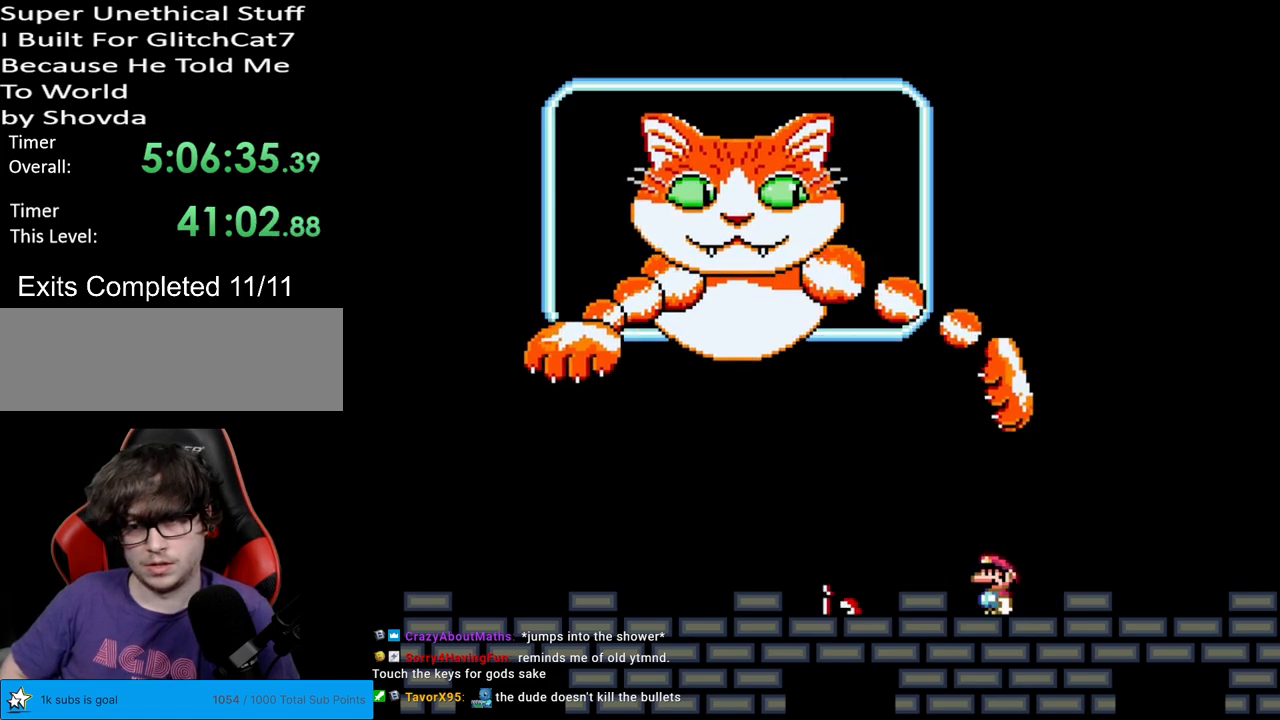
{"buttons": ["X", "DPAD_LEFT"], "events": [[150, "Y", "up"], [167, "X", "down"], [400, "A", "down"], [433, "A", "up"]]}
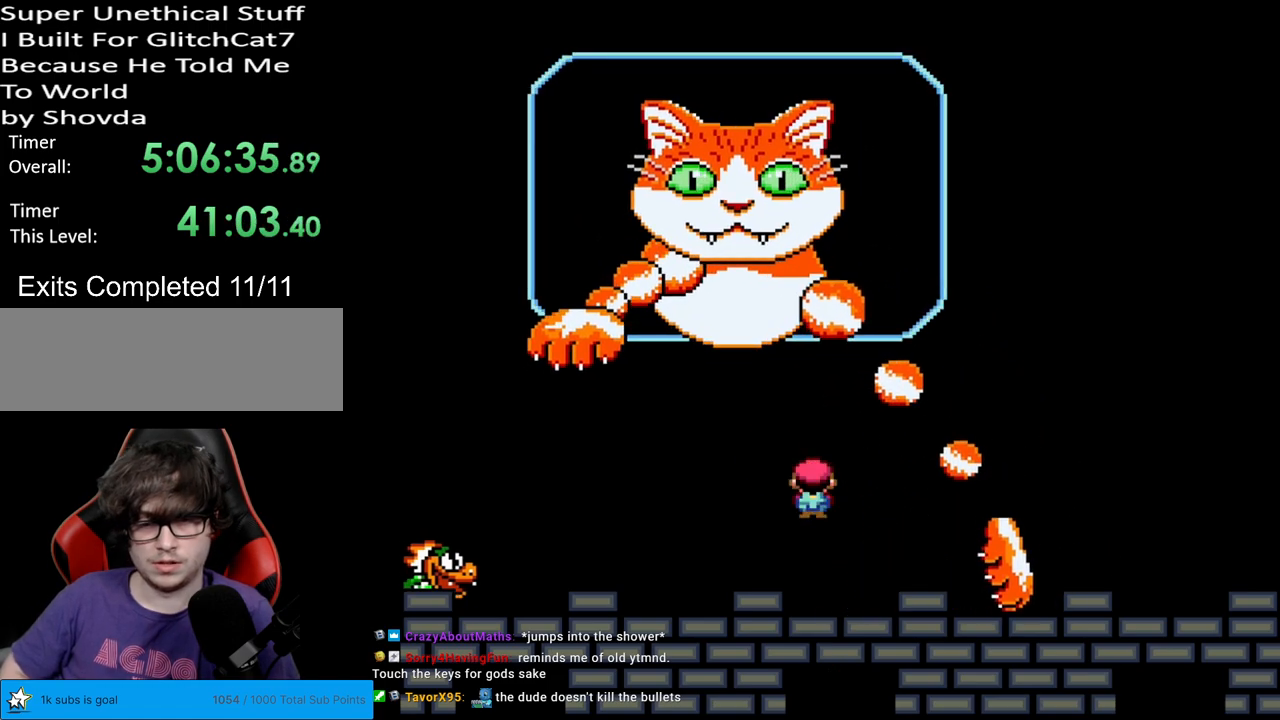
{"buttons": ["B", "Y", "DPAD_LEFT"], "events": [[183, "DPAD_LEFT", "up"], [200, "DPAD_RIGHT", "down"], [200, "X", "up"], [250, "Y", "down"], [283, "DPAD_LEFT", "down"], [283, "DPAD_RIGHT", "up"], [450, "B", "down"]]}
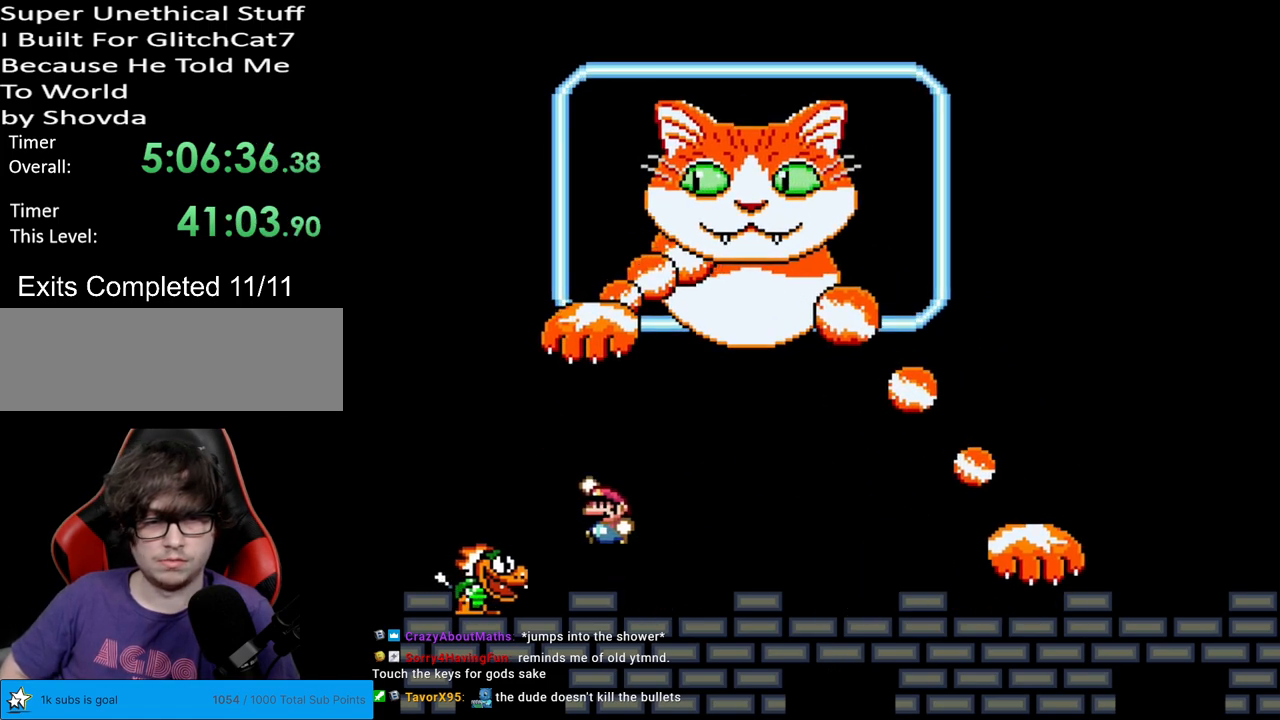
{"buttons": ["Y"], "events": [[17, "B", "up"], [183, "DPAD_LEFT", "up"], [233, "DPAD_RIGHT", "down"], [383, "DPAD_RIGHT", "up"]]}
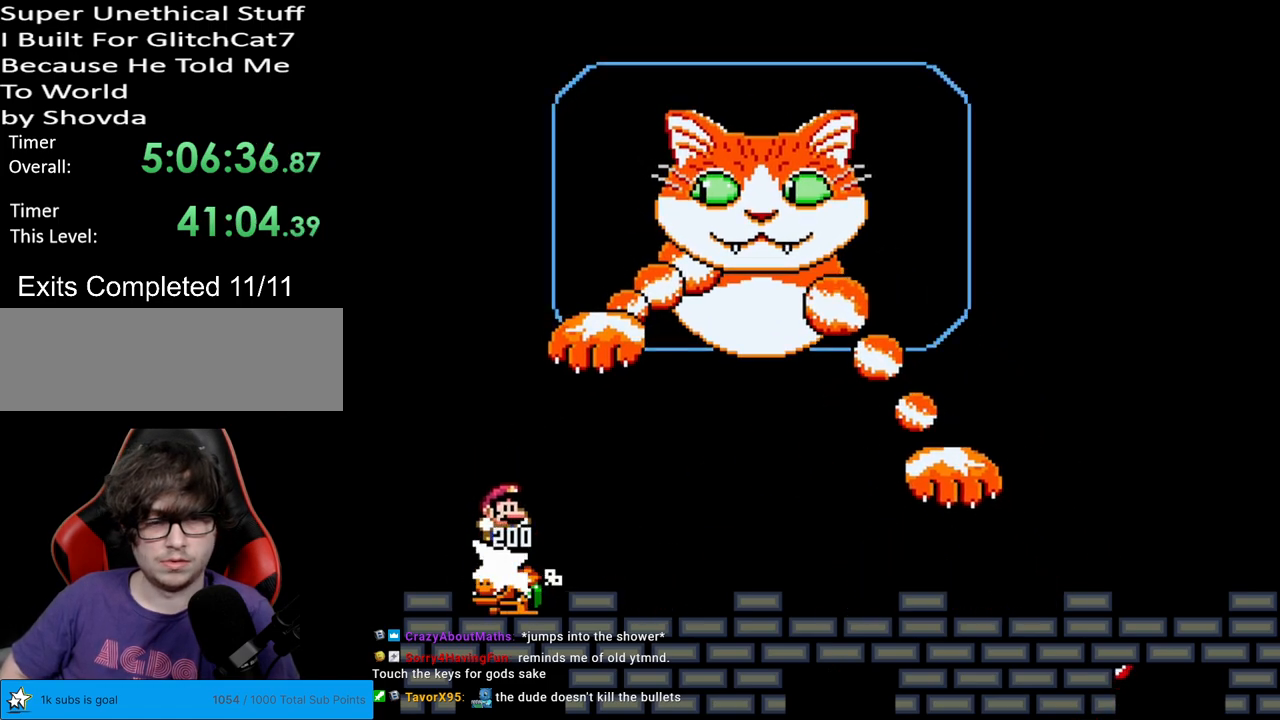
{"buttons": ["Y", "DPAD_RIGHT"], "events": [[83, "DPAD_RIGHT", "down"]]}
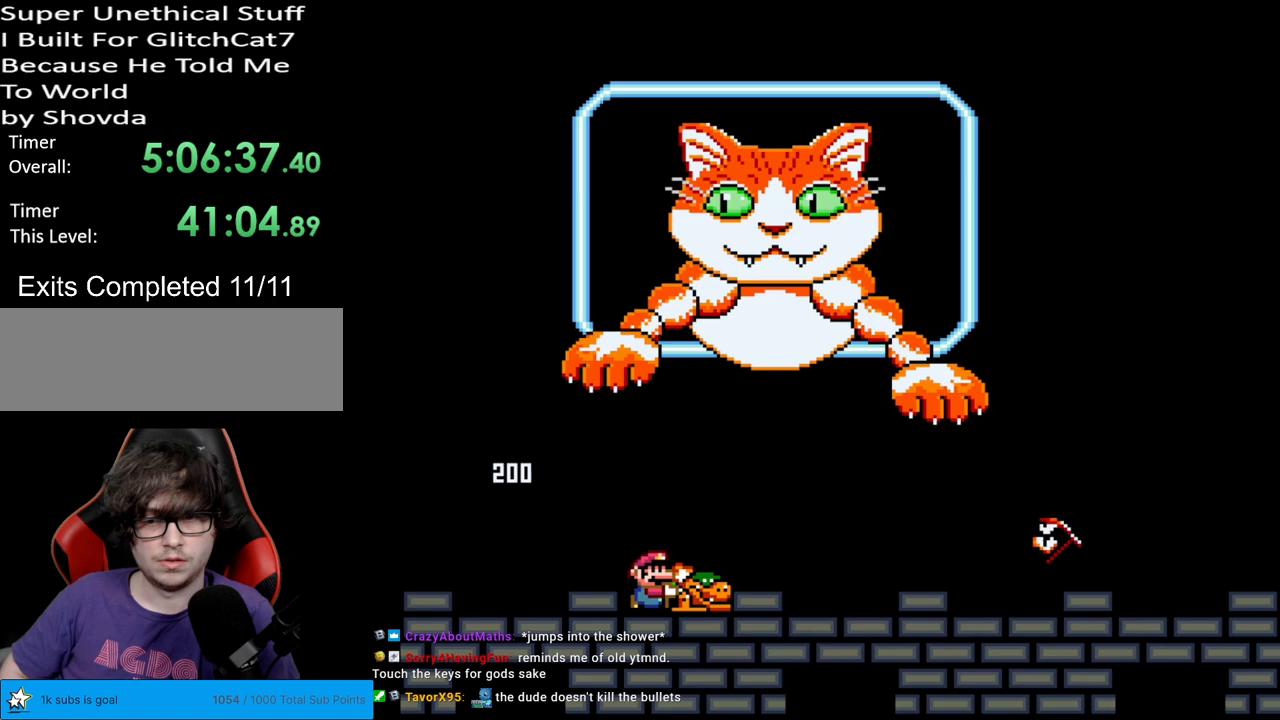
{"buttons": ["Y", "DPAD_LEFT"], "events": [[67, "DPAD_RIGHT", "up"], [100, "DPAD_UP", "down"], [117, "DPAD_LEFT", "down"], [117, "DPAD_UP", "up"], [217, "DPAD_LEFT", "up"], [500, "DPAD_LEFT", "down"]]}
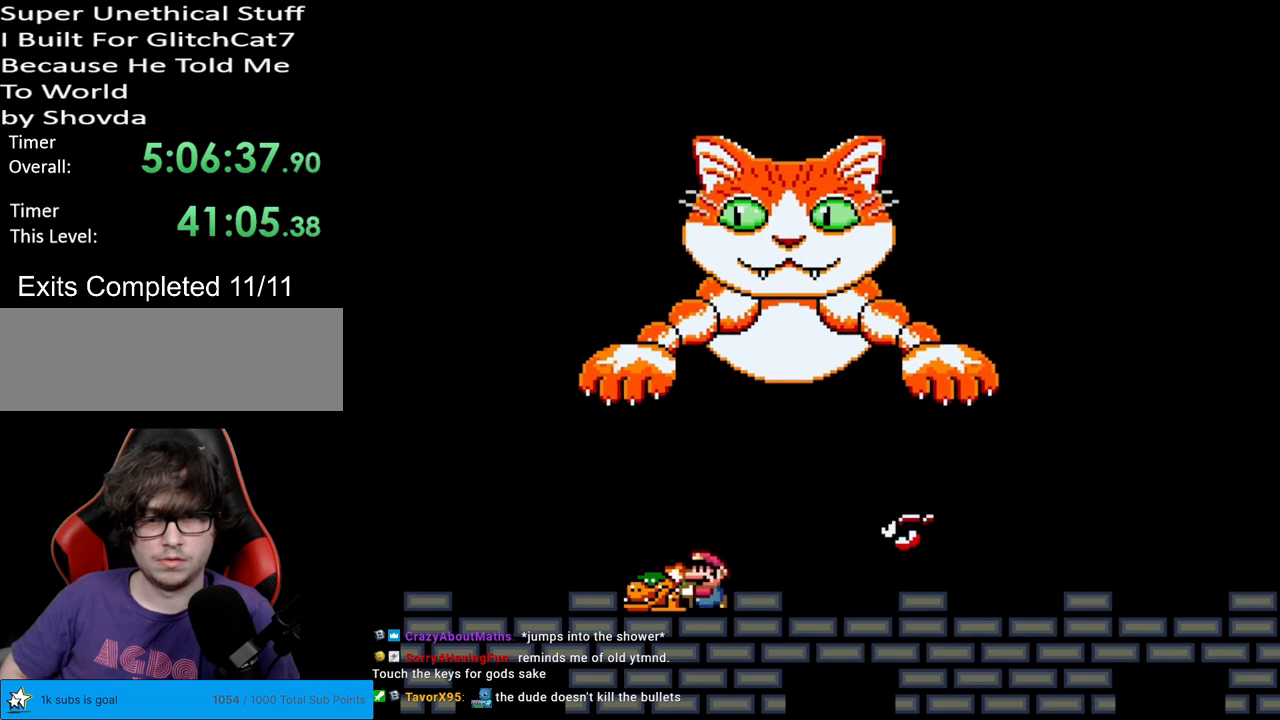
{"buttons": ["Y"], "events": [[183, "DPAD_LEFT", "up"], [350, "DPAD_LEFT", "down"], [483, "DPAD_LEFT", "up"]]}
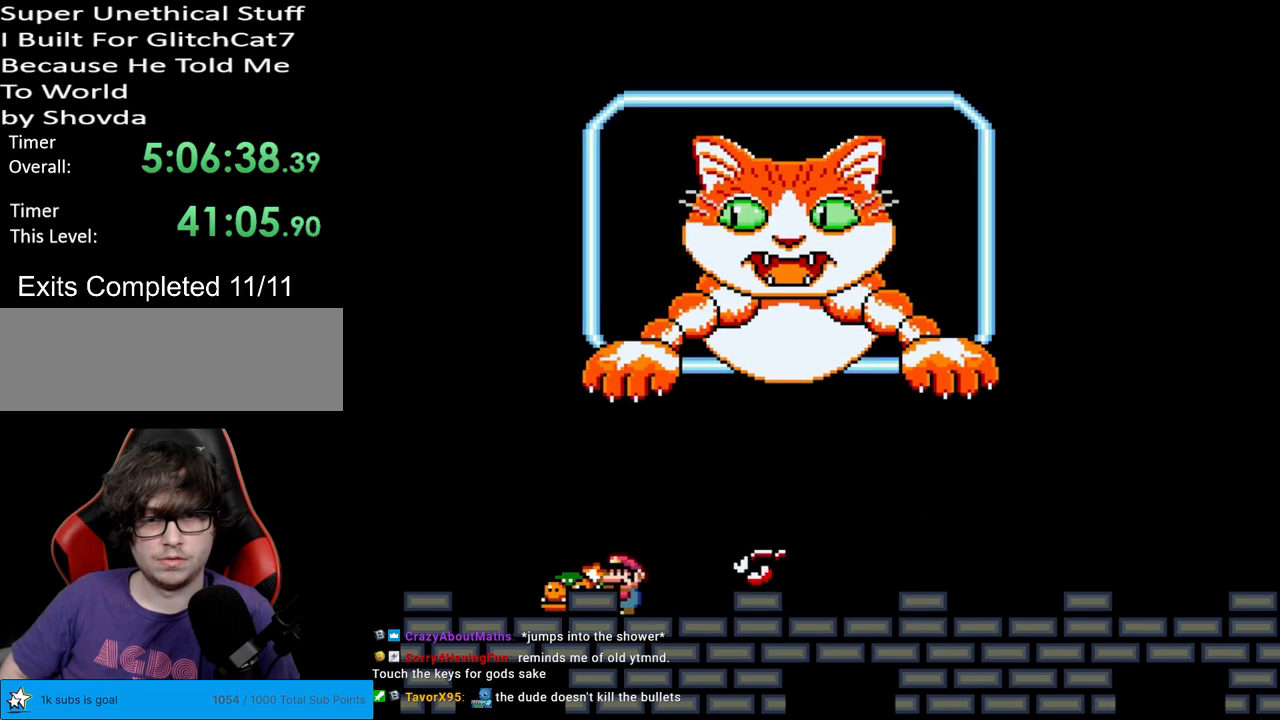
{"buttons": ["B", "Y", "DPAD_LEFT"], "events": [[217, "DPAD_LEFT", "down"], [500, "B", "down"]]}
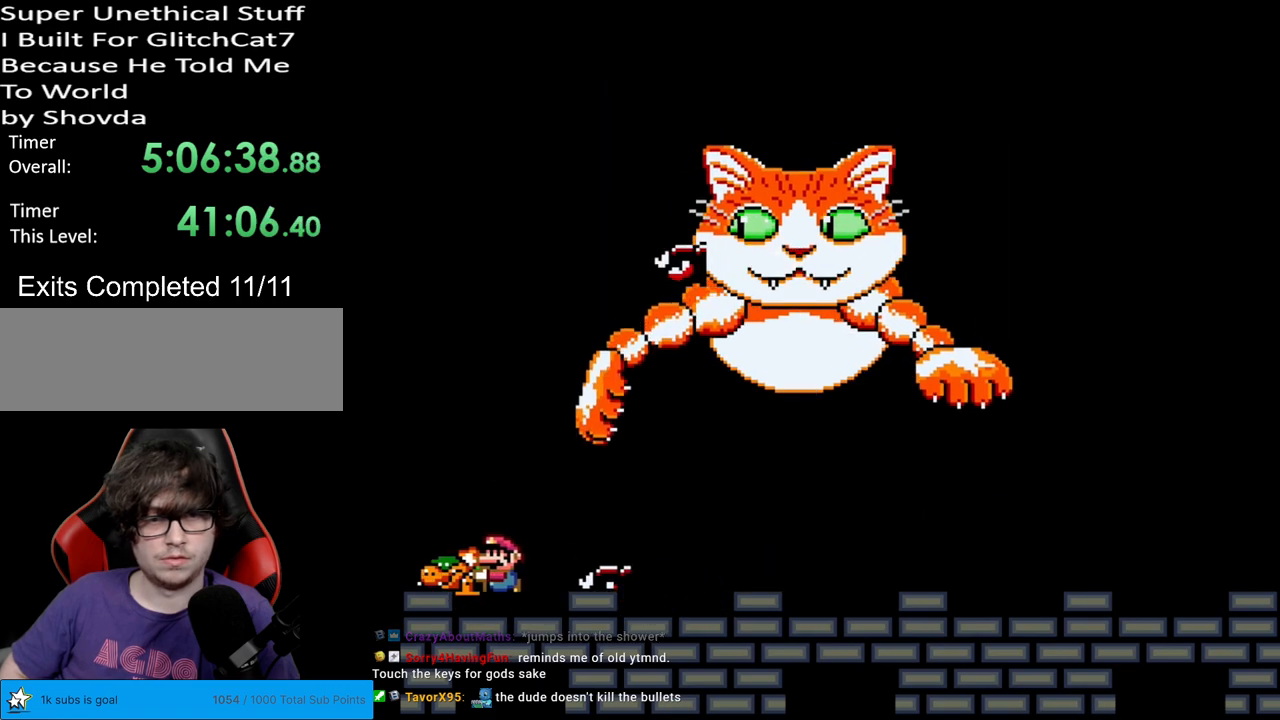
{"buttons": ["Y", "DPAD_RIGHT"], "events": [[217, "DPAD_LEFT", "up"], [300, "B", "up"], [333, "DPAD_RIGHT", "down"]]}
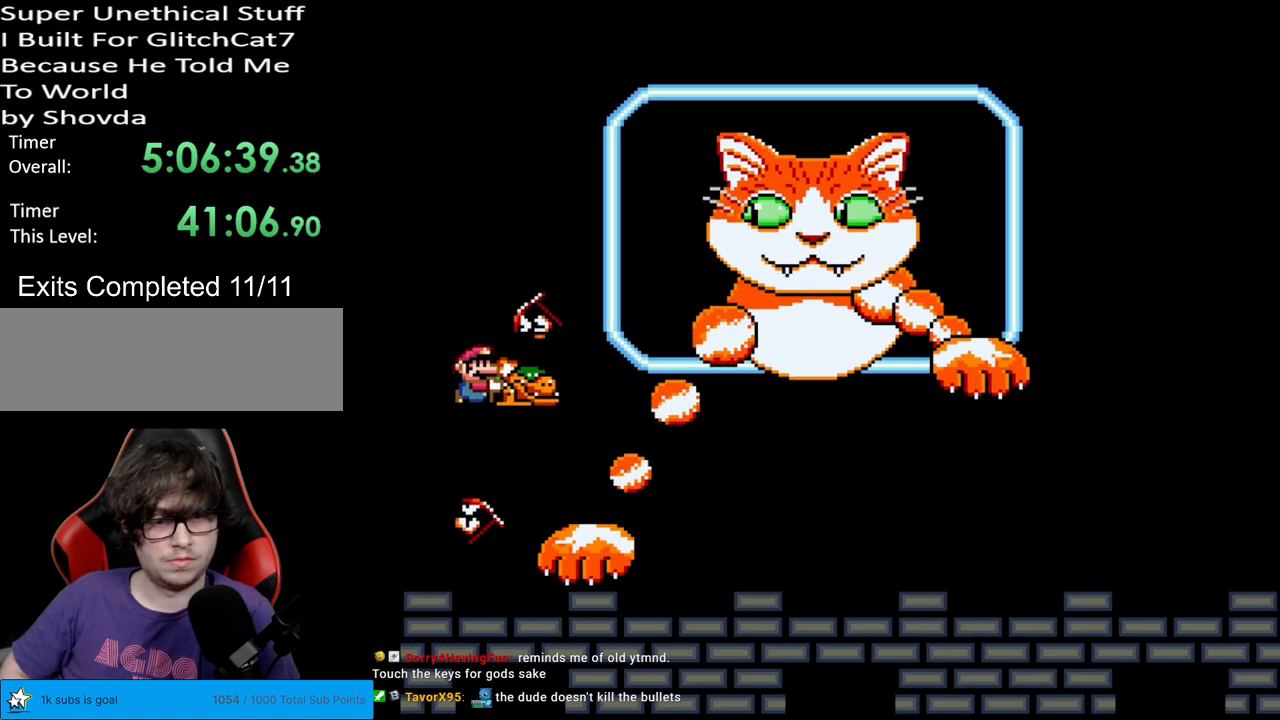
{"buttons": ["Y", "DPAD_LEFT"], "events": [[333, "DPAD_RIGHT", "up"], [400, "DPAD_LEFT", "down"]]}
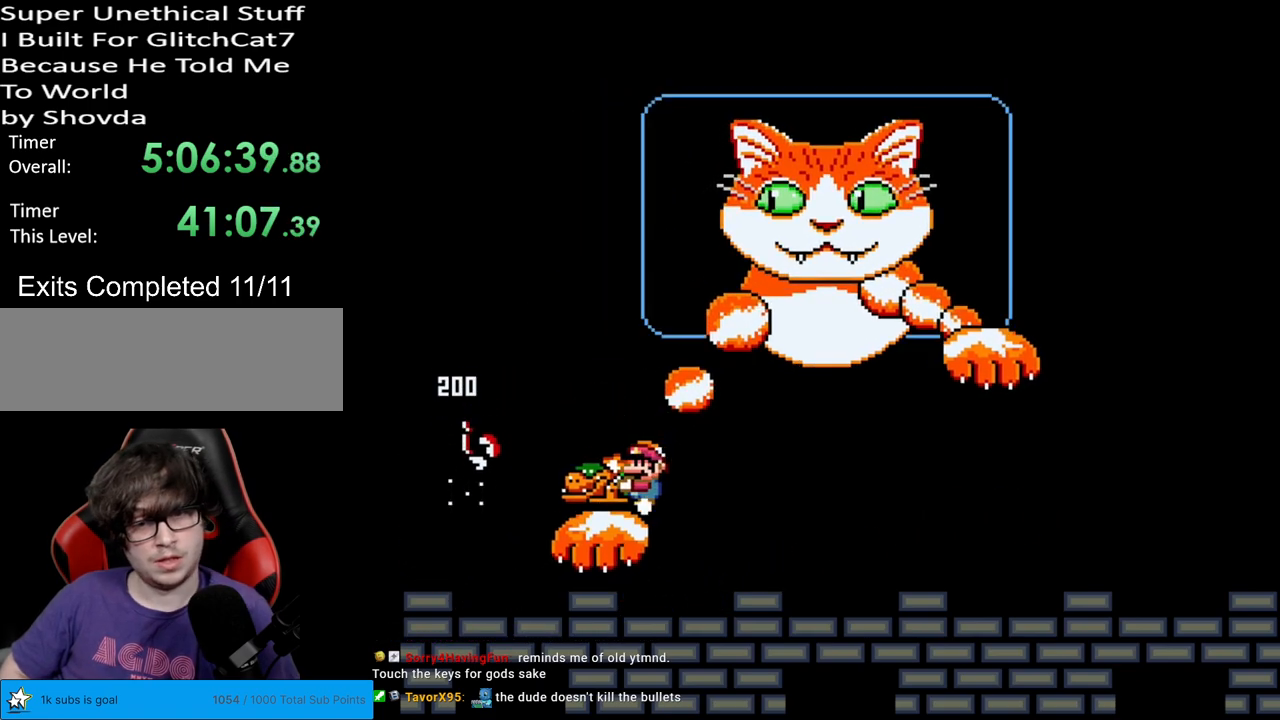
{"buttons": ["Y"], "events": [[83, "DPAD_LEFT", "up"], [167, "B", "down"], [300, "B", "up"]]}
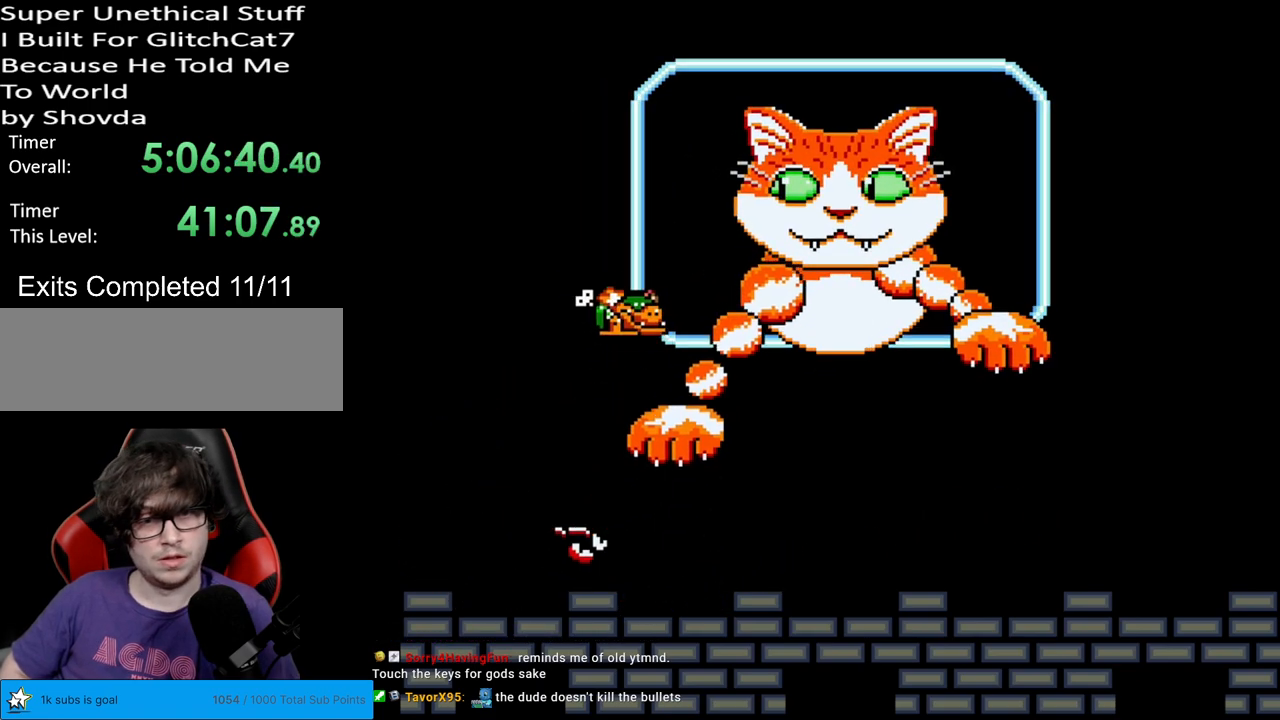
{"buttons": ["B", "Y", "DPAD_RIGHT"], "events": [[17, "DPAD_RIGHT", "down"], [150, "DPAD_RIGHT", "up"], [217, "DPAD_LEFT", "down"], [300, "DPAD_LEFT", "up"], [333, "B", "down"], [333, "DPAD_RIGHT", "down"]]}
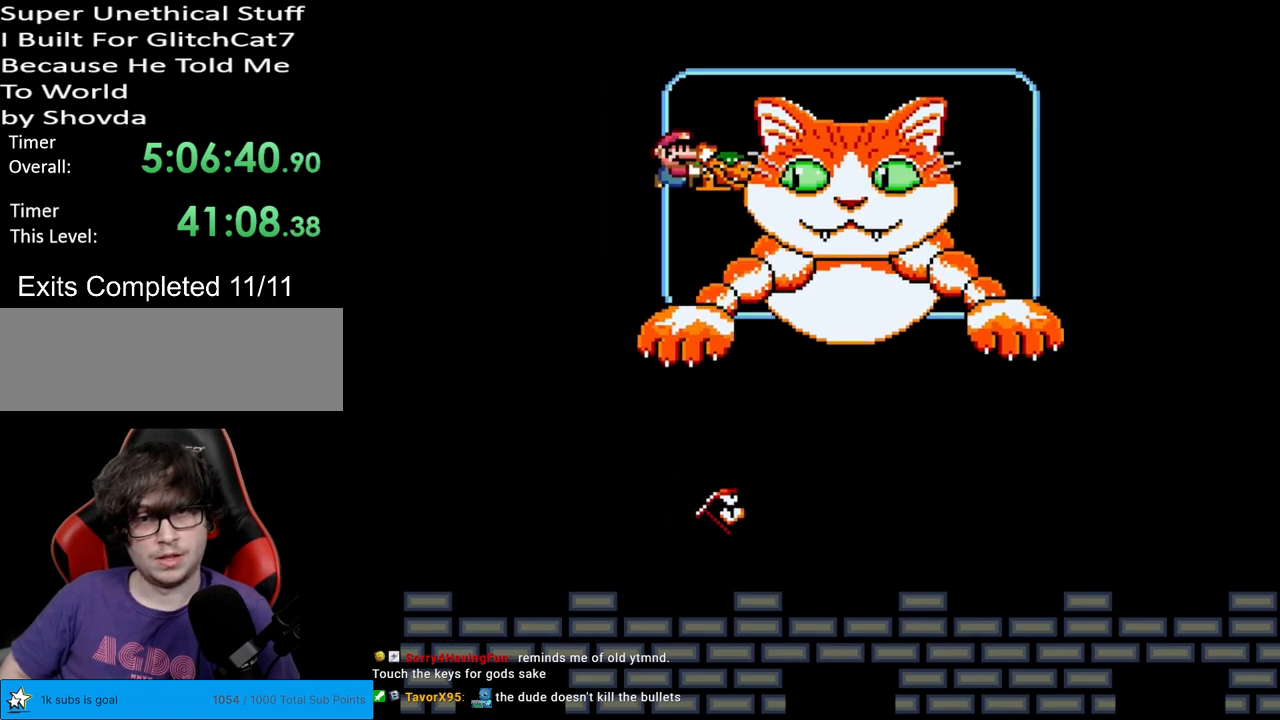
{"buttons": ["Y", "DPAD_LEFT"], "events": [[17, "DPAD_RIGHT", "up"], [183, "B", "up"], [183, "DPAD_LEFT", "down"], [317, "DPAD_LEFT", "up"], [333, "DPAD_RIGHT", "down"], [400, "DPAD_DOWN", "down"], [417, "DPAD_DOWN", "up"], [417, "DPAD_LEFT", "down"], [417, "DPAD_RIGHT", "up"]]}
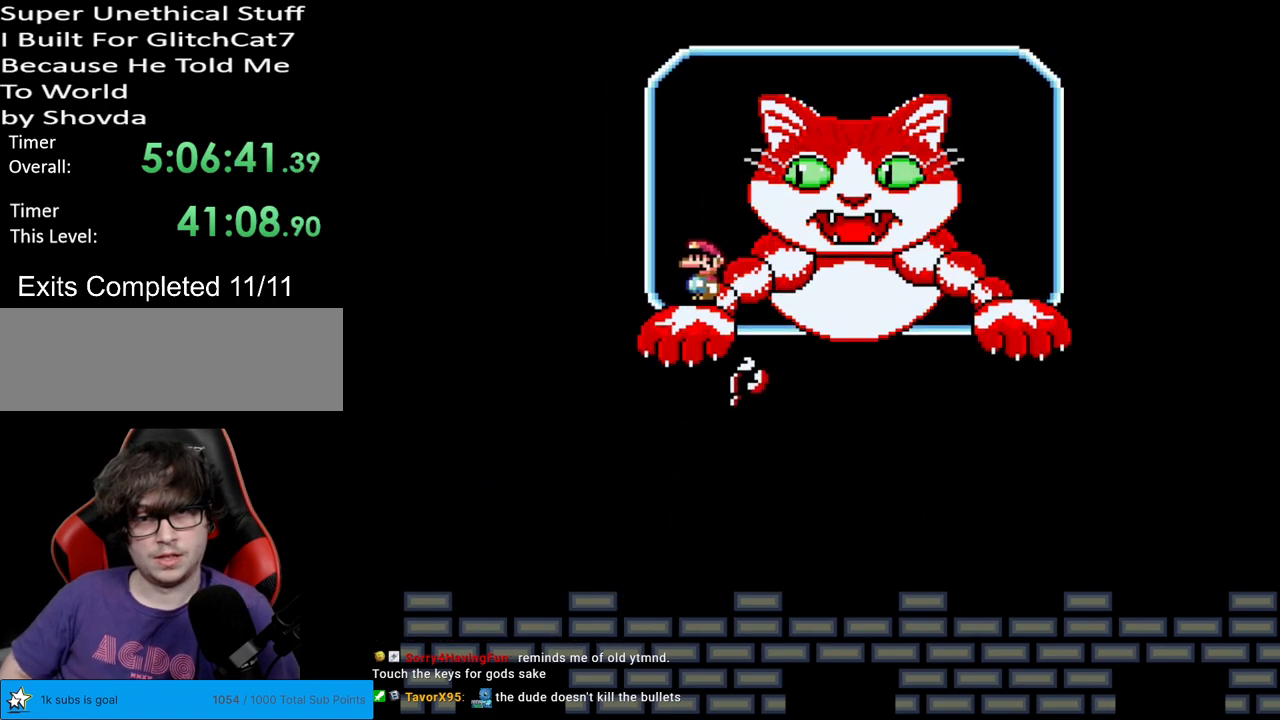
{"buttons": ["Y", "DPAD_RIGHT"], "events": [[433, "DPAD_LEFT", "up"], [450, "DPAD_RIGHT", "down"]]}
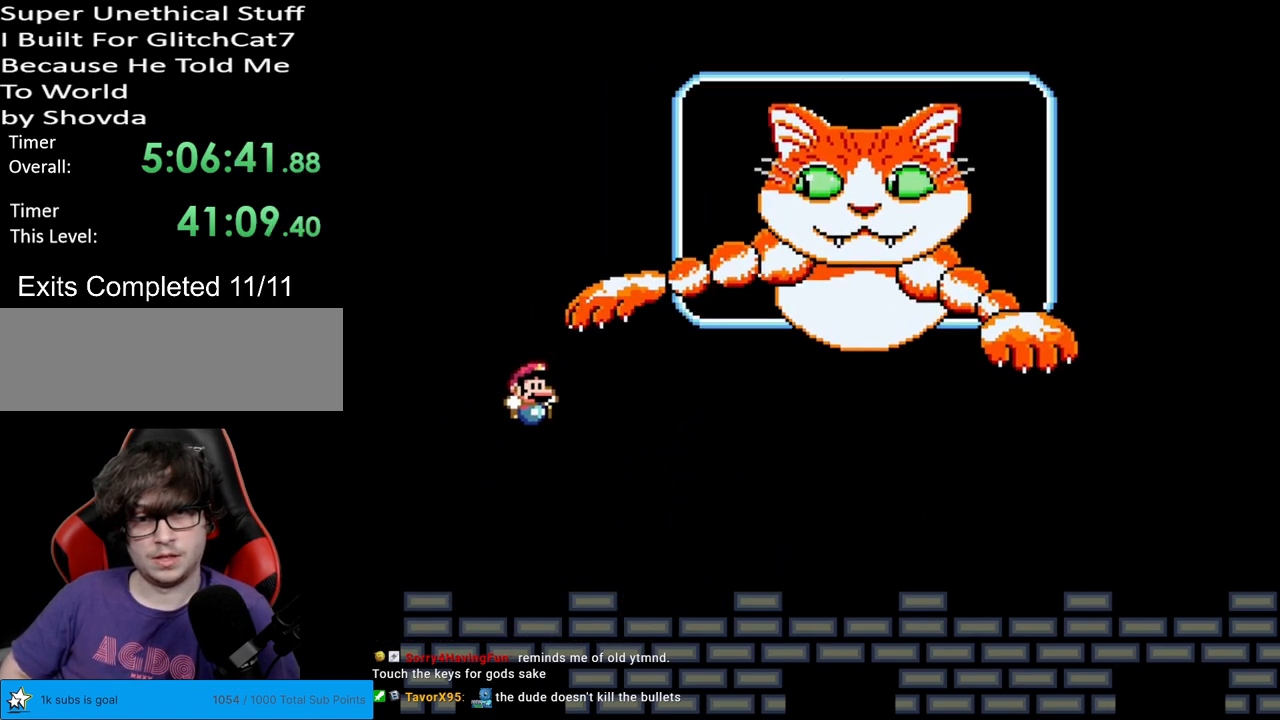
{"buttons": ["Y", "DPAD_LEFT"], "events": [[300, "DPAD_RIGHT", "up"], [317, "DPAD_LEFT", "down"]]}